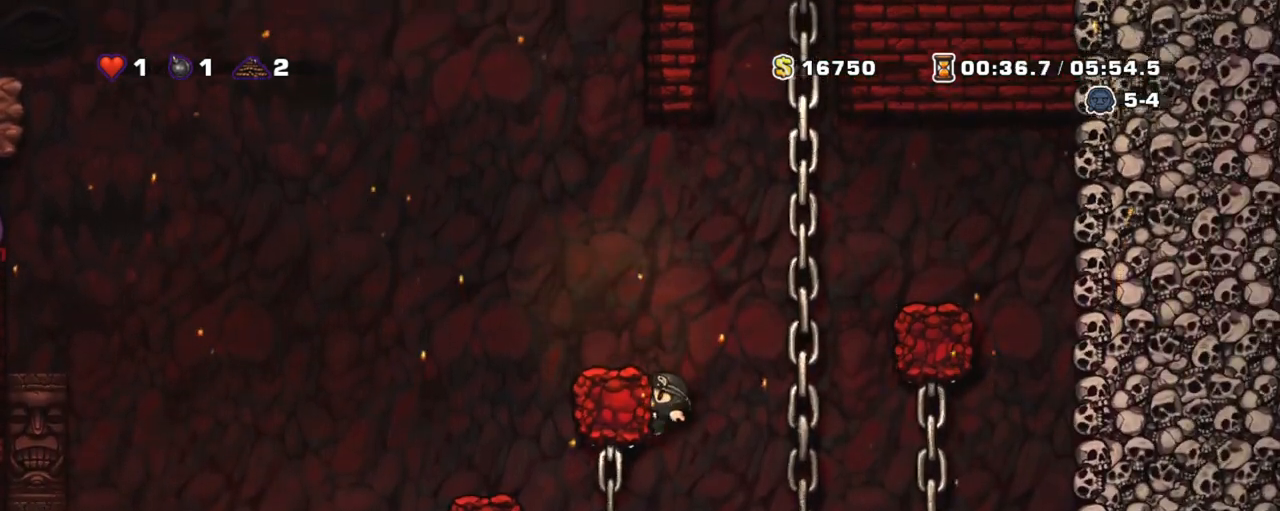
Gameplay with keyboard; each line is a JSON object with the keys held at the frame after it. "events" lists presses ("down") and releases ("up") of "a", "down", "escape", "left", "right", "s", "shift", "space", "tab", "up", "x" and "z" between this image and that frame as [ms after this image, input, new state], when the widget could be followed in between. No other keys are recorded. Mouse input is not recorded.
{"keys": ["shift", "z"], "events": [[233, "z", "down"]]}
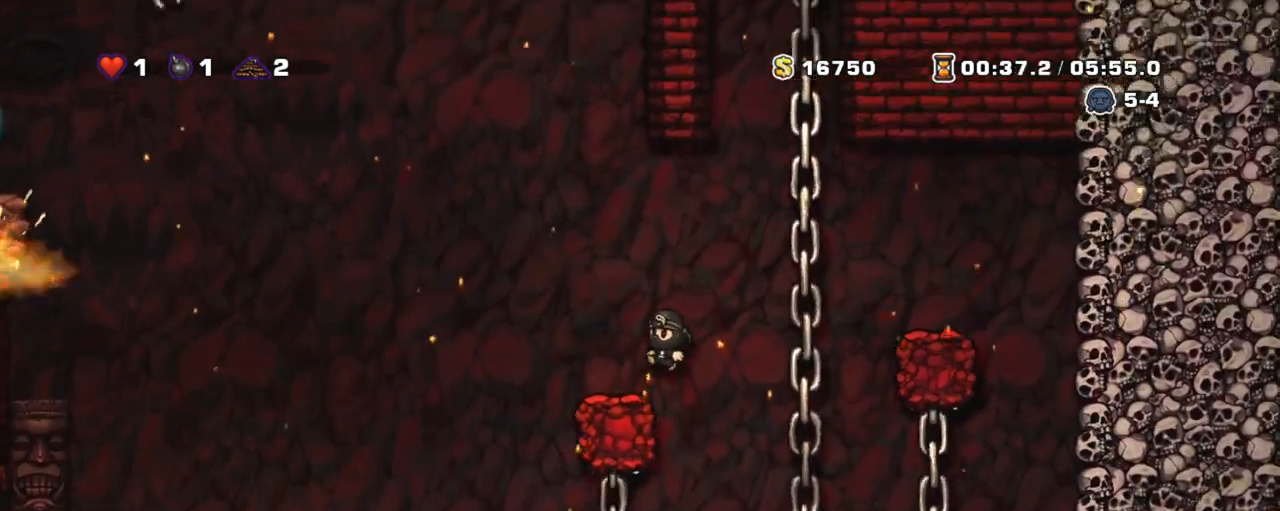
{"keys": ["shift"], "events": [[150, "z", "up"]]}
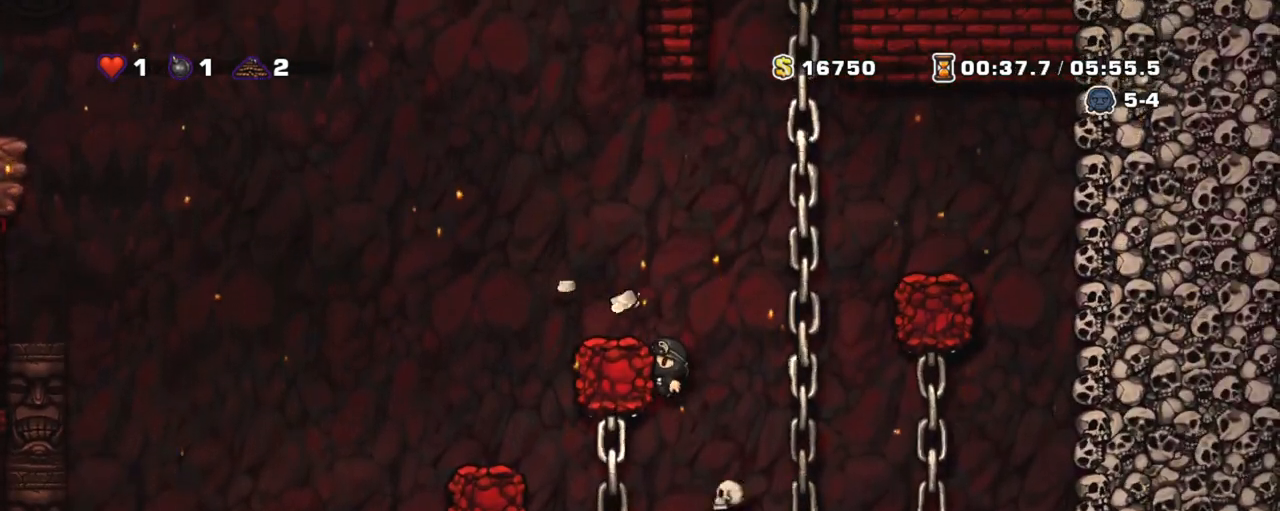
{"keys": ["right", "shift", "up"], "events": [[167, "right", "down"], [167, "z", "down"], [450, "up", "down"], [450, "z", "up"]]}
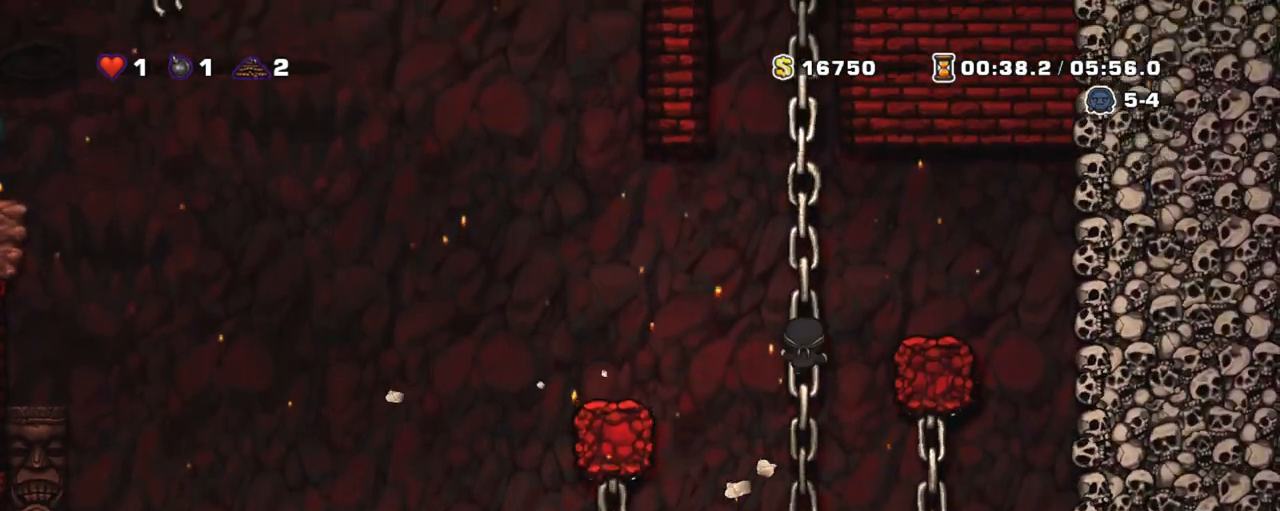
{"keys": [], "events": [[50, "z", "down"], [150, "up", "up"], [233, "z", "up"], [283, "shift", "up"], [317, "right", "up"]]}
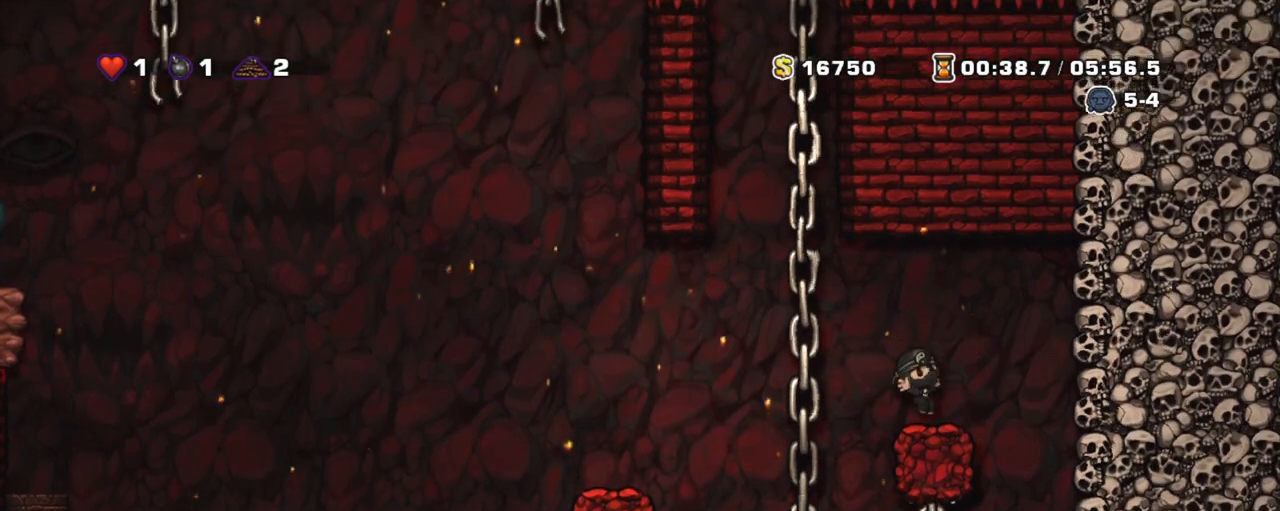
{"keys": ["up"], "events": [[300, "up", "down"]]}
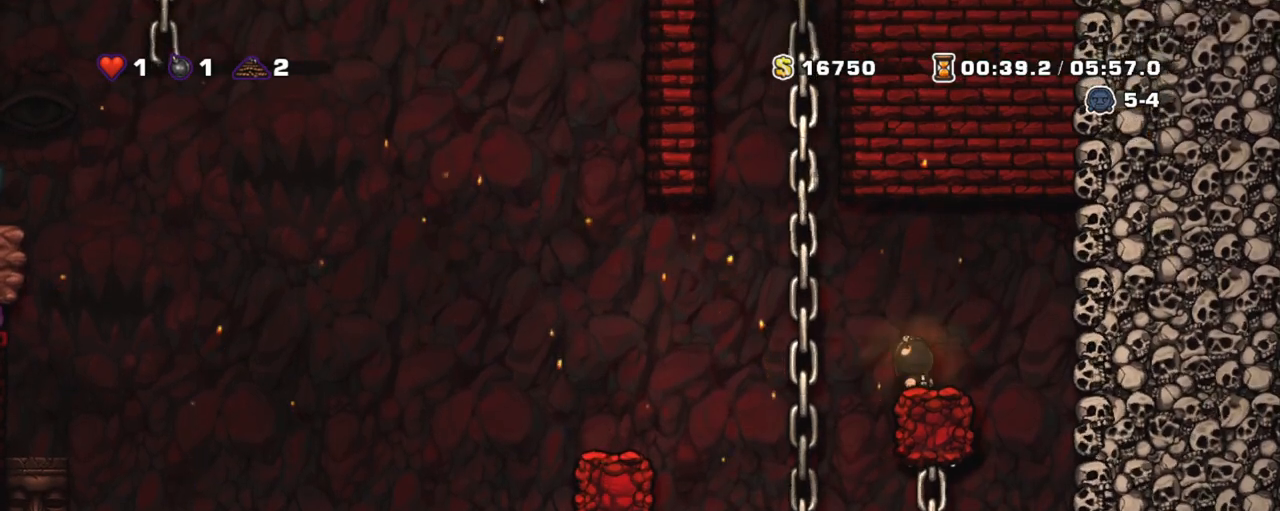
{"keys": ["up"], "events": []}
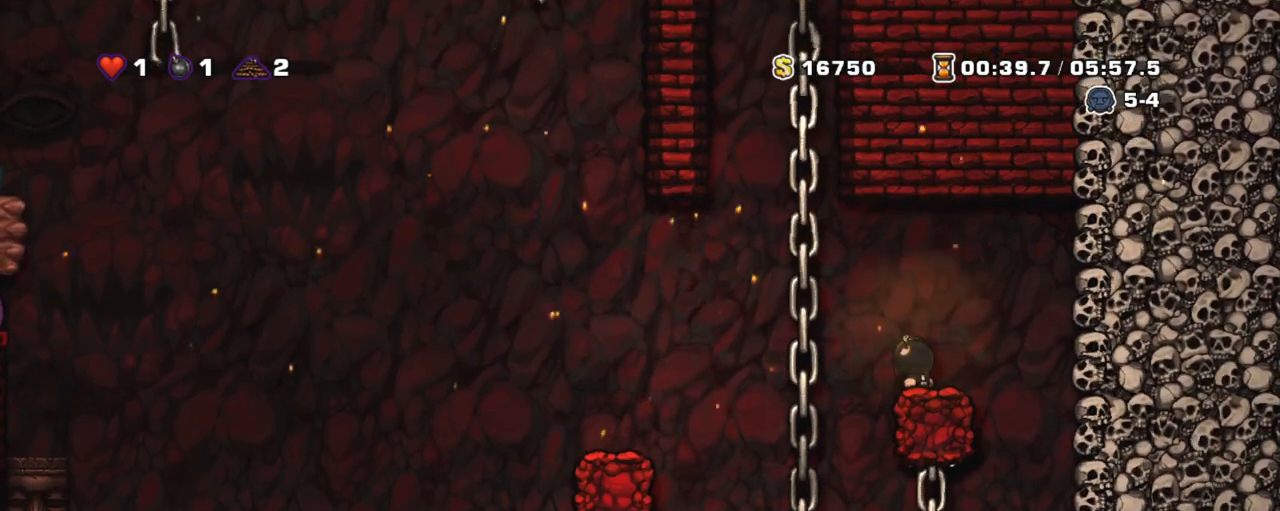
{"keys": ["up"], "events": []}
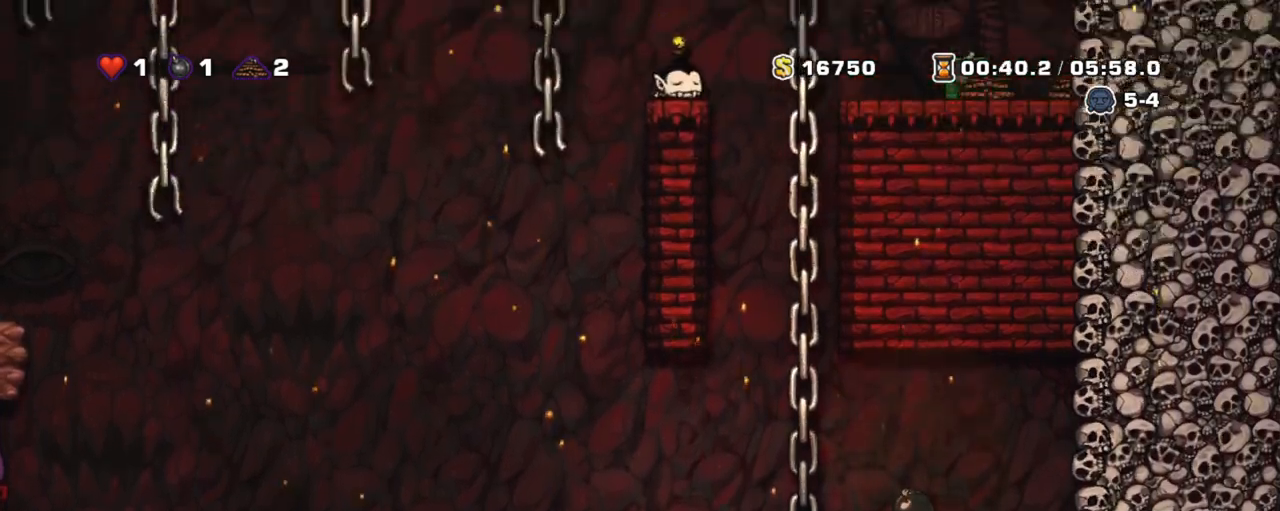
{"keys": [], "events": [[250, "up", "up"], [333, "right", "down"], [433, "right", "up"]]}
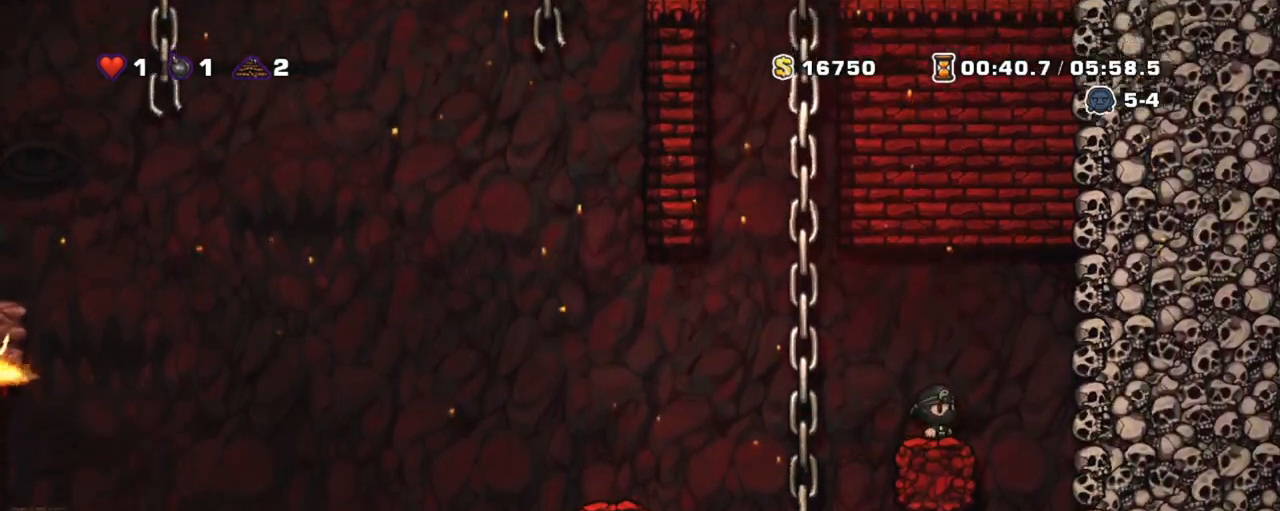
{"keys": ["shift"], "events": [[33, "left", "down"], [83, "left", "up"], [83, "shift", "down"]]}
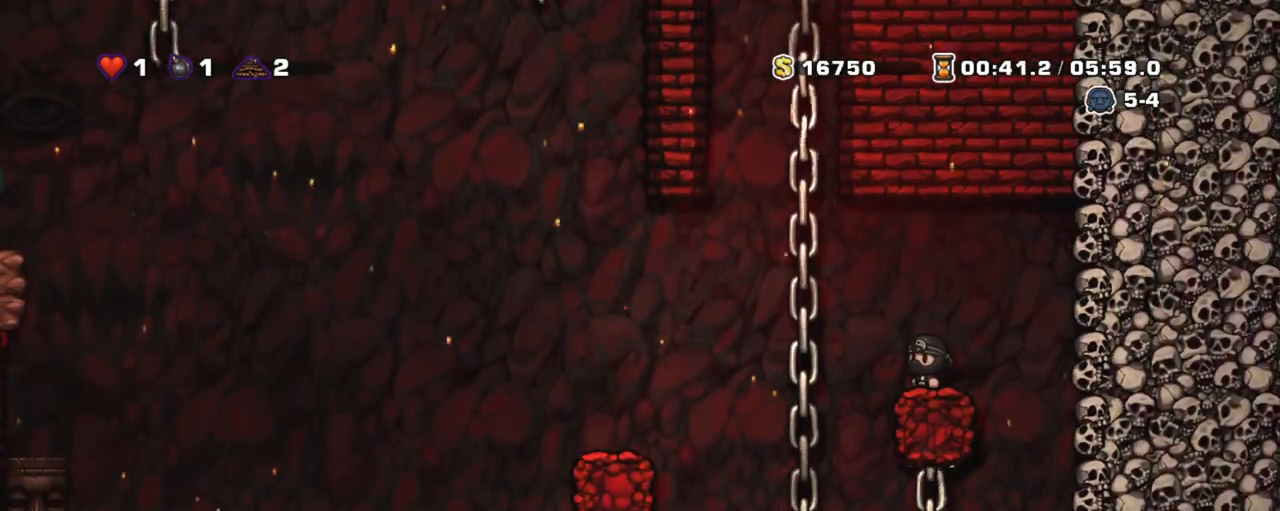
{"keys": ["shift", "z"], "events": [[100, "z", "down"]]}
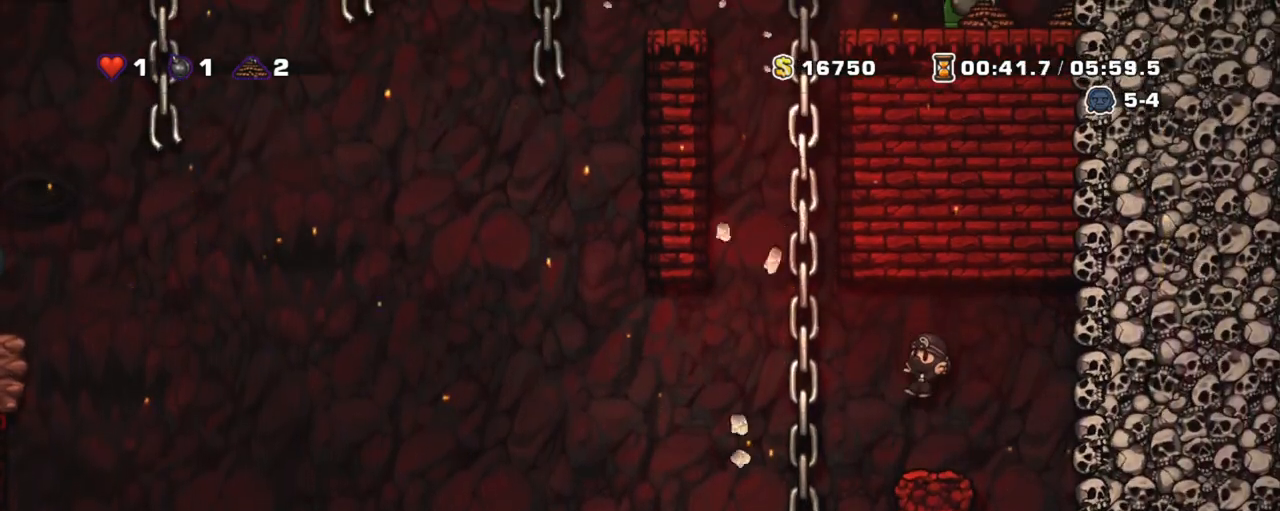
{"keys": ["shift"], "events": [[17, "z", "up"], [200, "up", "down"], [300, "up", "up"]]}
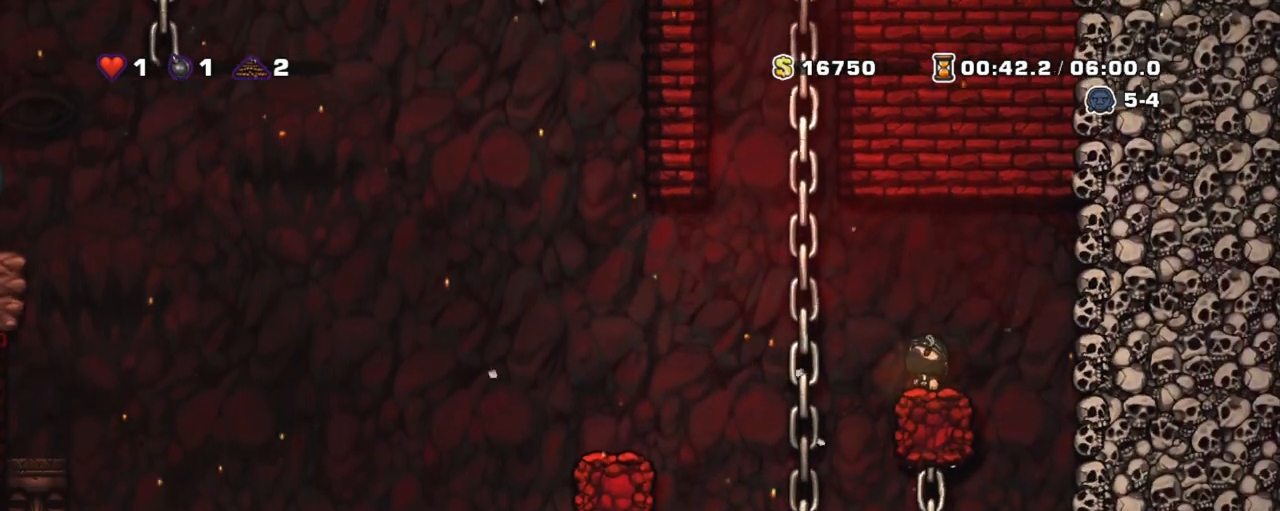
{"keys": ["shift"], "events": []}
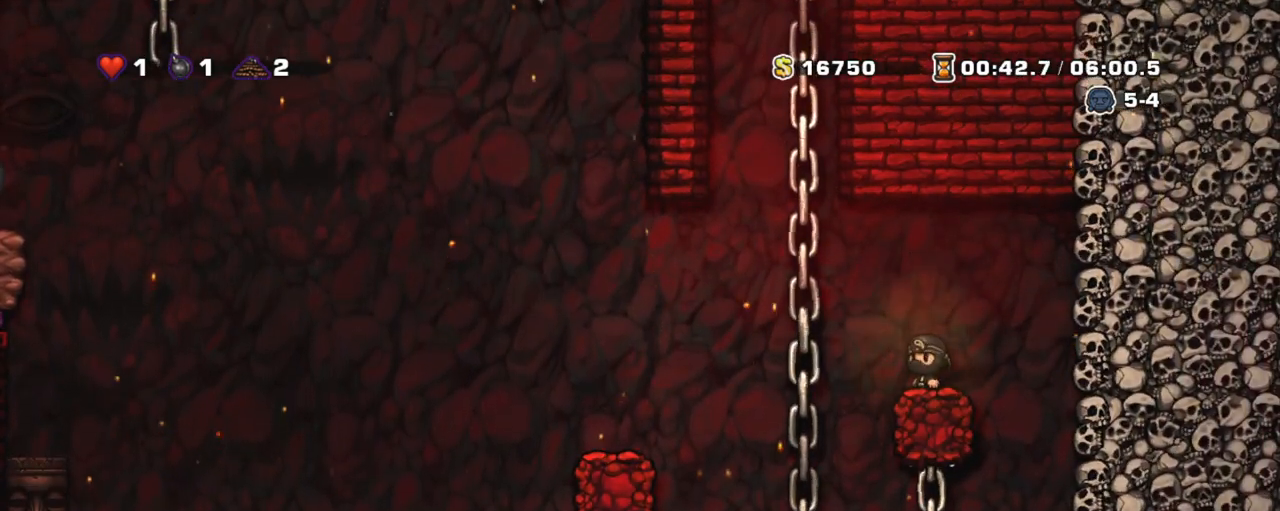
{"keys": ["shift", "up"], "events": [[233, "up", "down"]]}
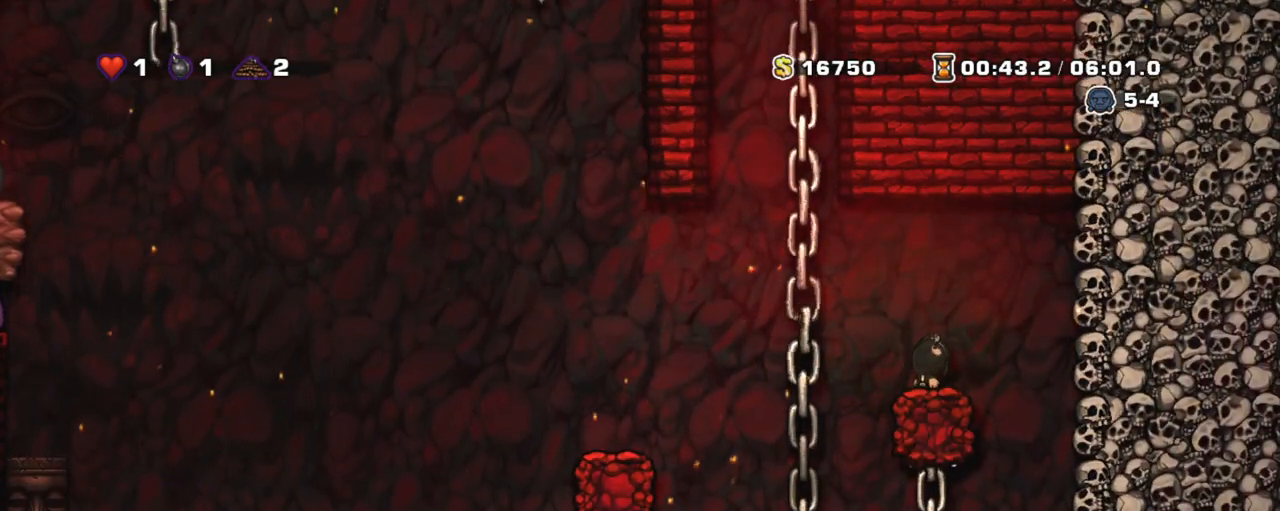
{"keys": ["shift", "up"], "events": []}
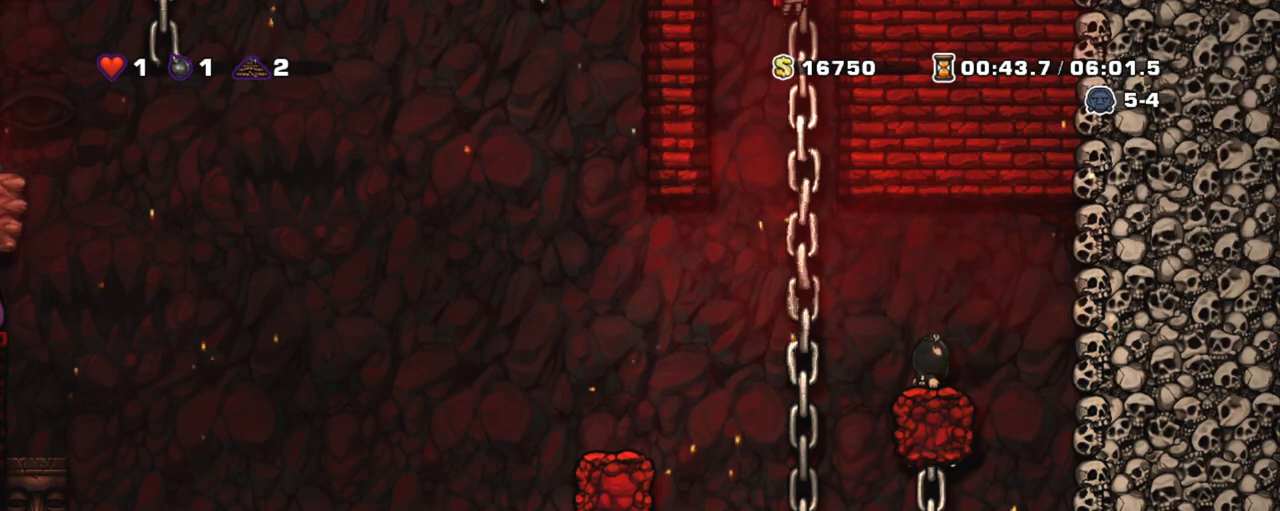
{"keys": ["shift", "up"], "events": []}
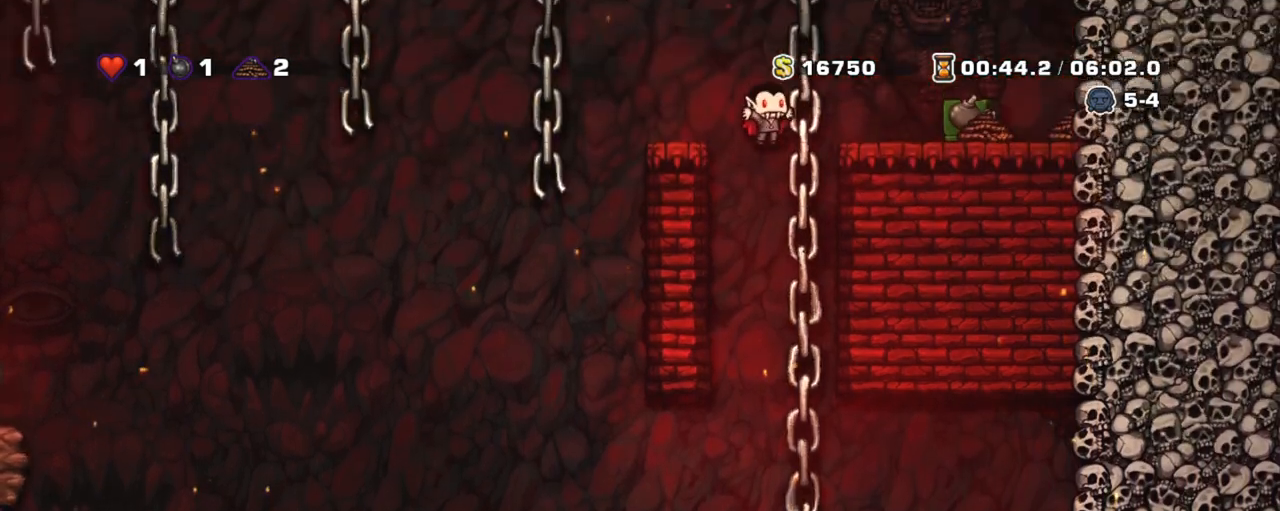
{"keys": ["shift"], "events": [[467, "up", "up"]]}
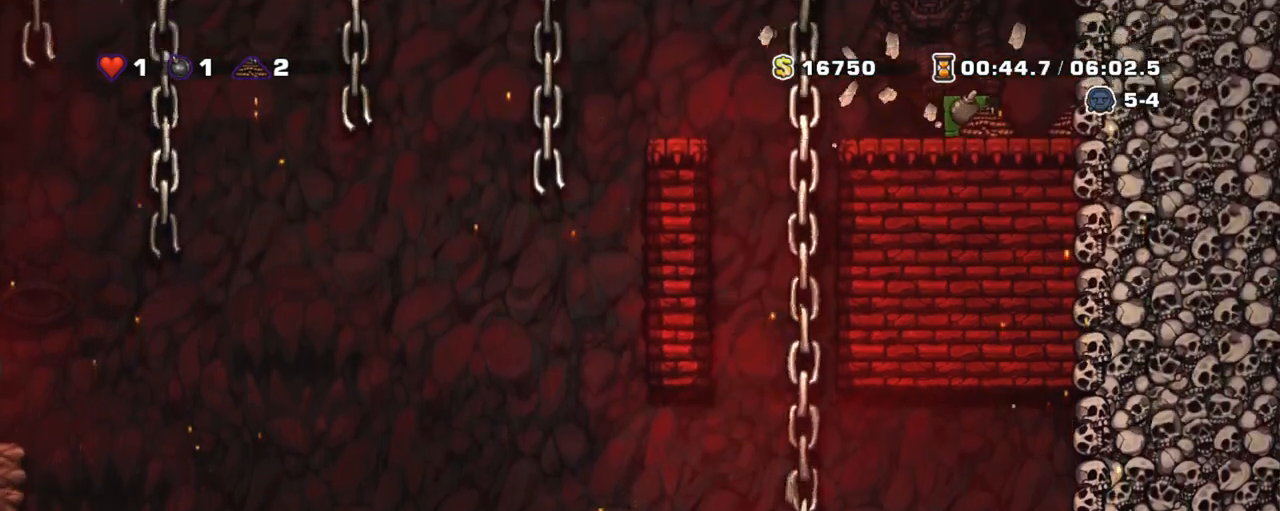
{"keys": ["shift"], "events": [[67, "x", "down"], [200, "x", "up"]]}
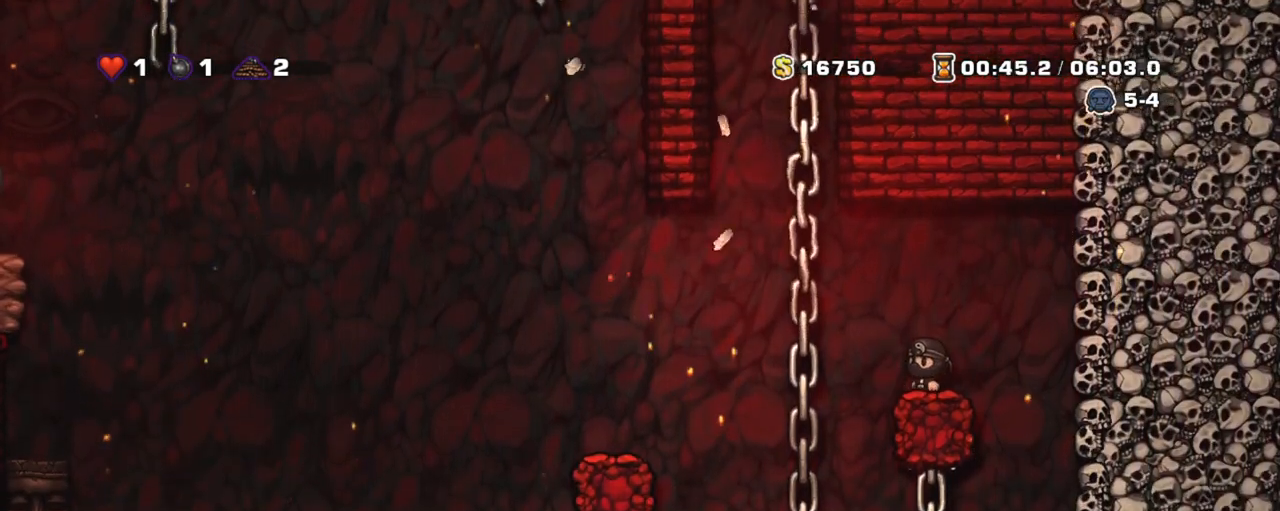
{"keys": ["left", "shift"], "events": [[333, "left", "down"], [383, "z", "down"], [467, "z", "up"]]}
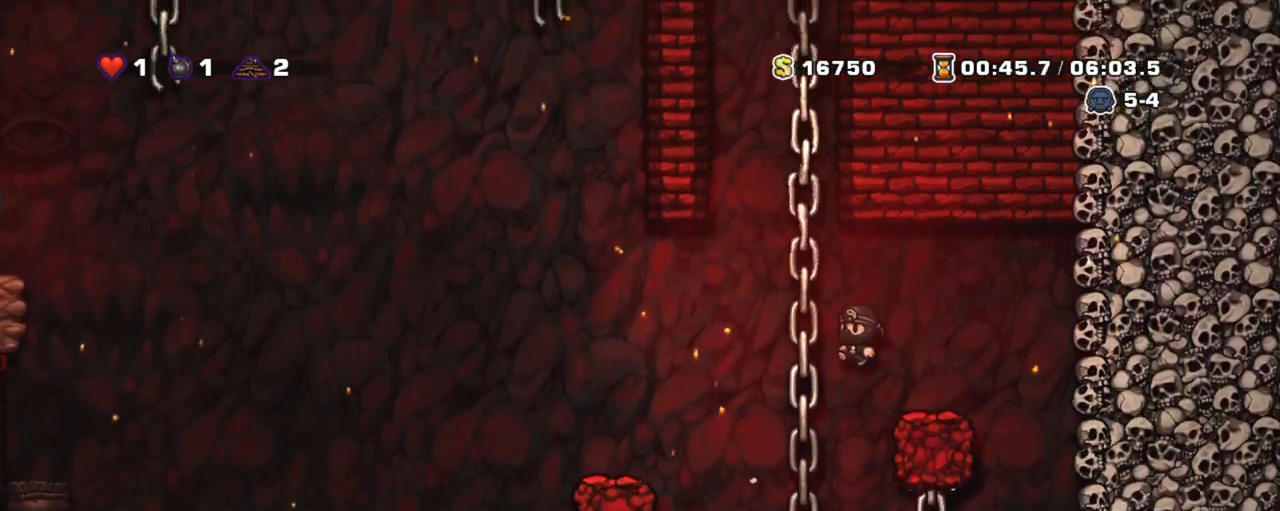
{"keys": ["shift", "z"], "events": [[17, "left", "up"], [150, "z", "down"]]}
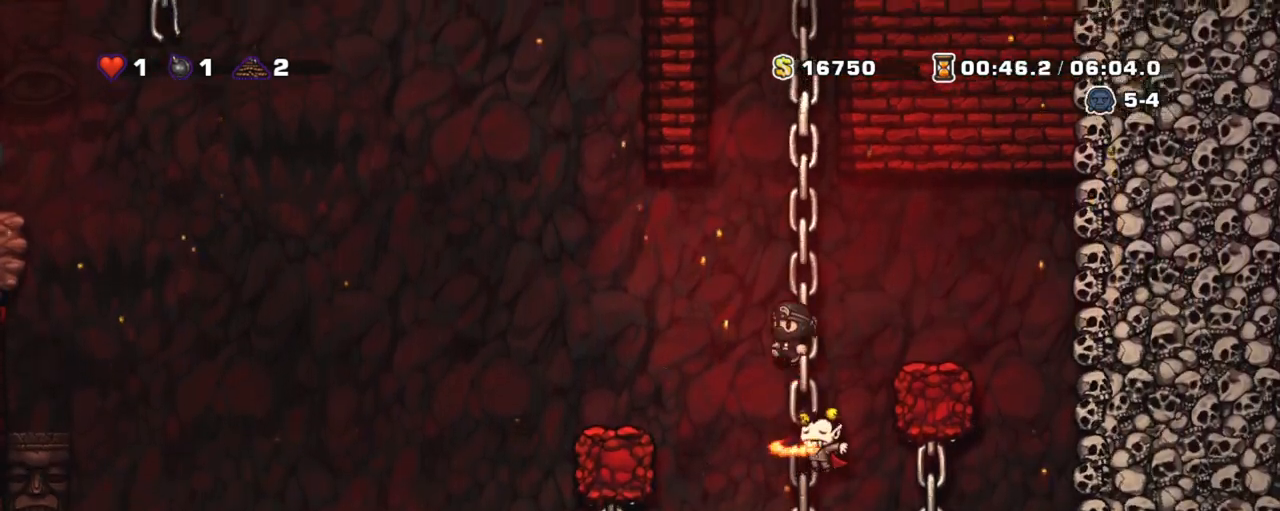
{"keys": [], "events": [[83, "right", "down"], [217, "right", "up"], [217, "shift", "up"], [217, "z", "up"], [350, "right", "down"], [450, "right", "up"]]}
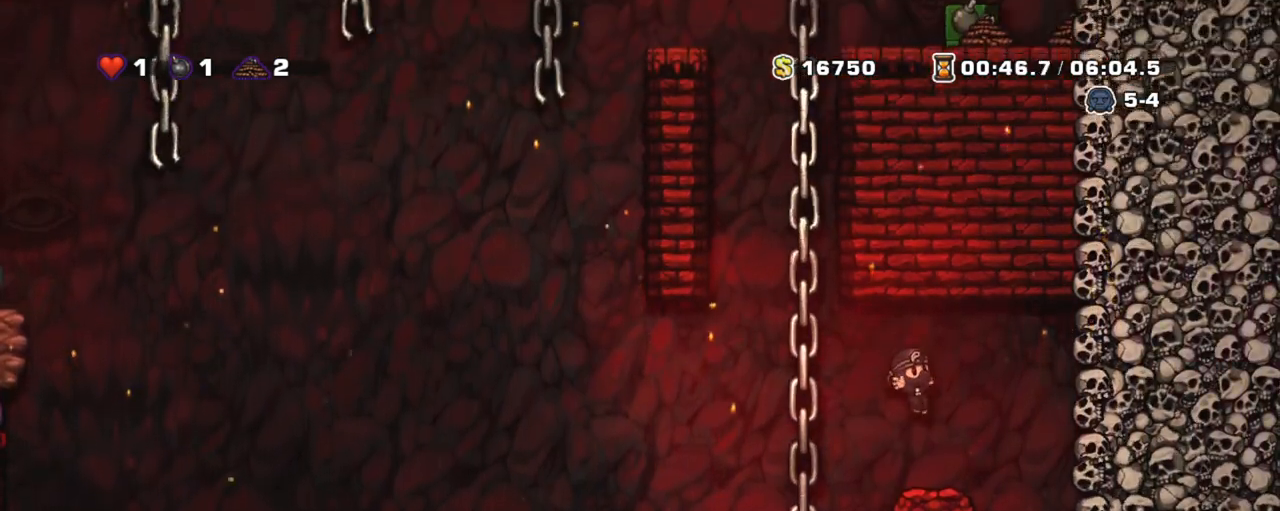
{"keys": ["down"], "events": [[383, "down", "down"]]}
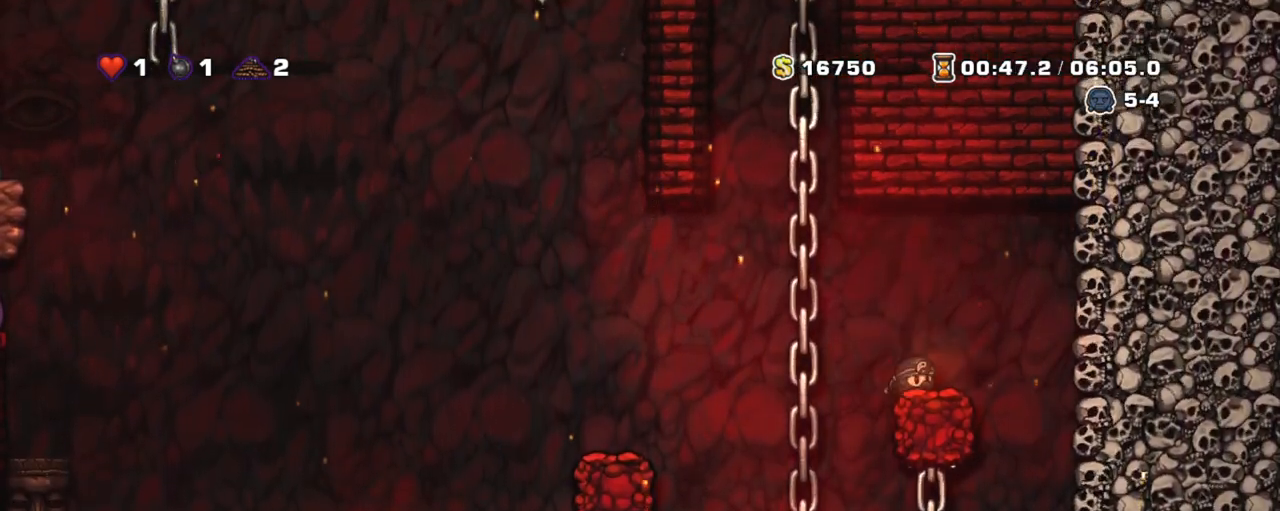
{"keys": ["down"], "events": []}
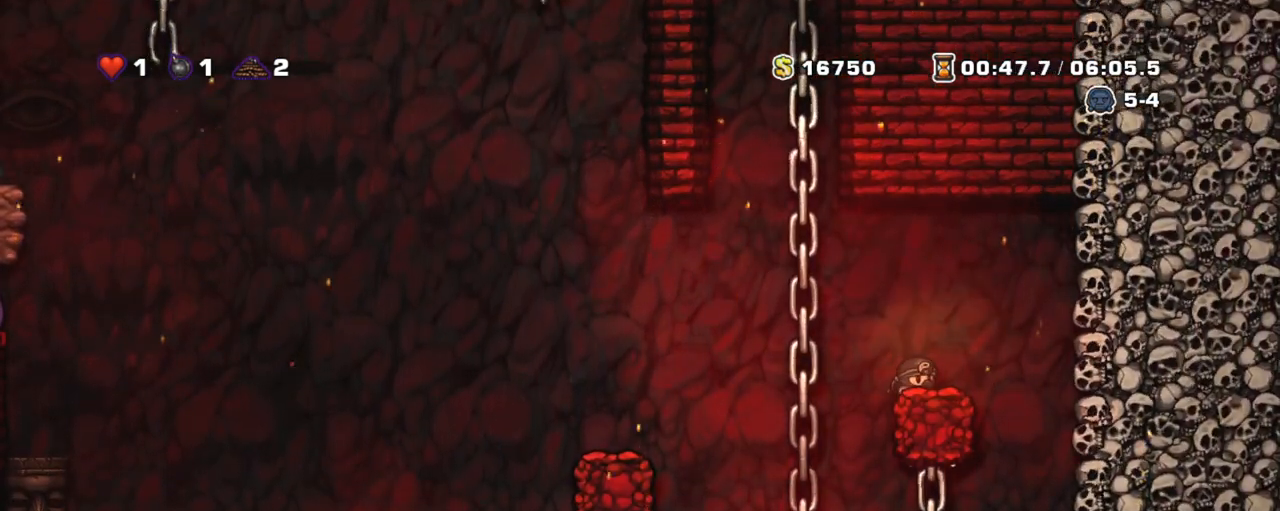
{"keys": ["down"], "events": []}
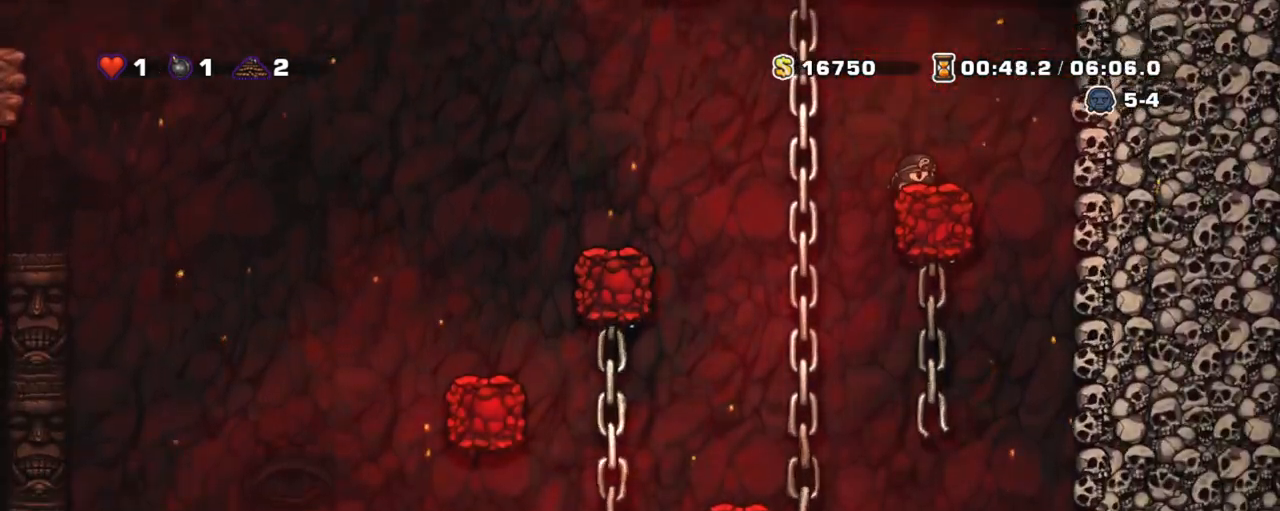
{"keys": ["down", "shift"], "events": [[217, "shift", "down"]]}
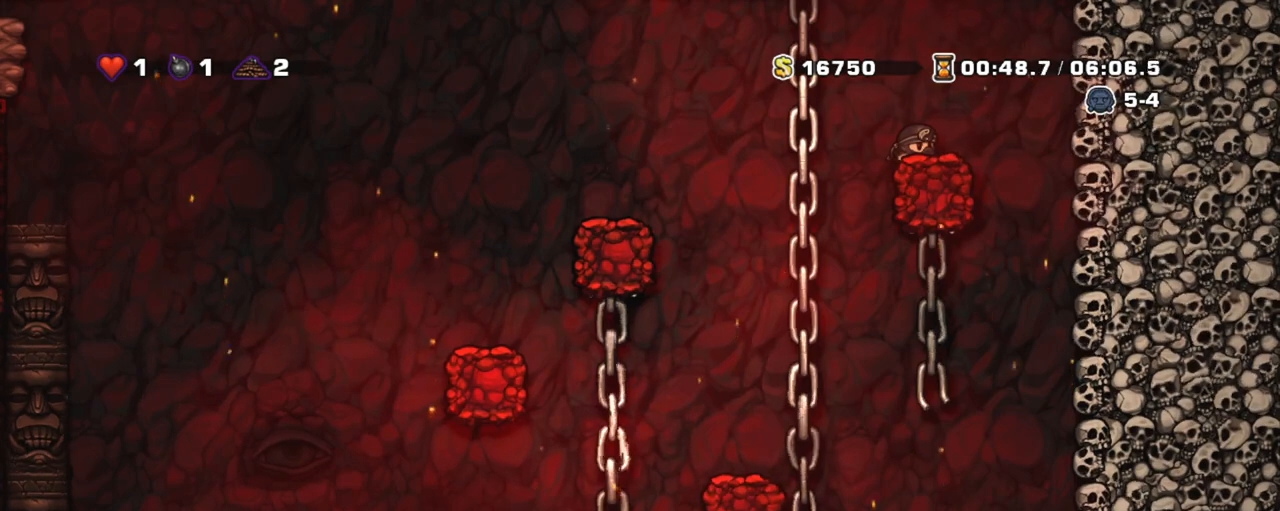
{"keys": ["down", "shift"], "events": []}
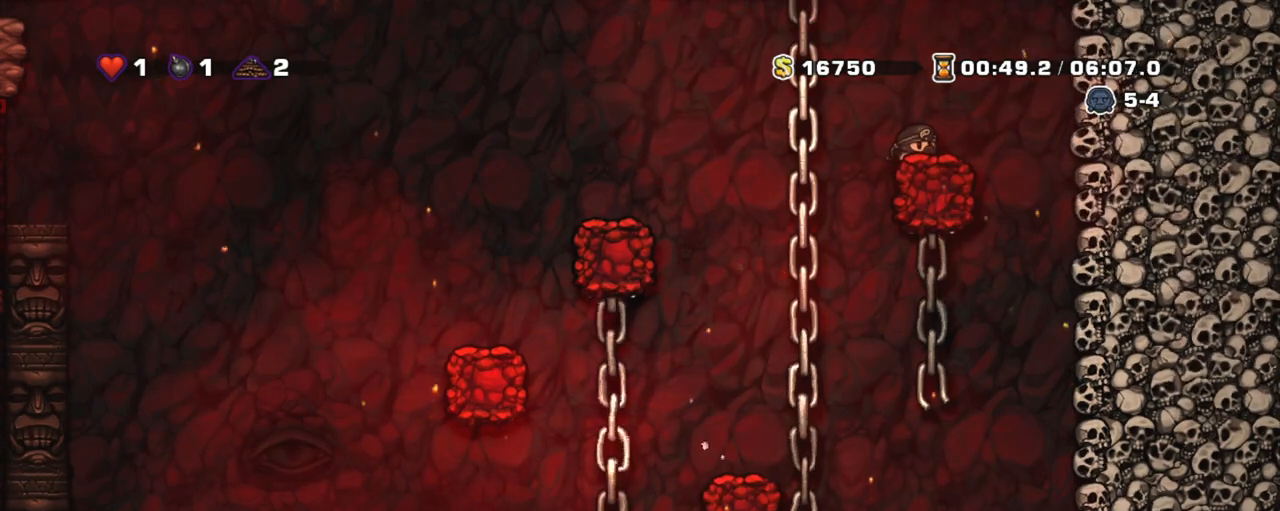
{"keys": ["shift"], "events": [[133, "down", "up"]]}
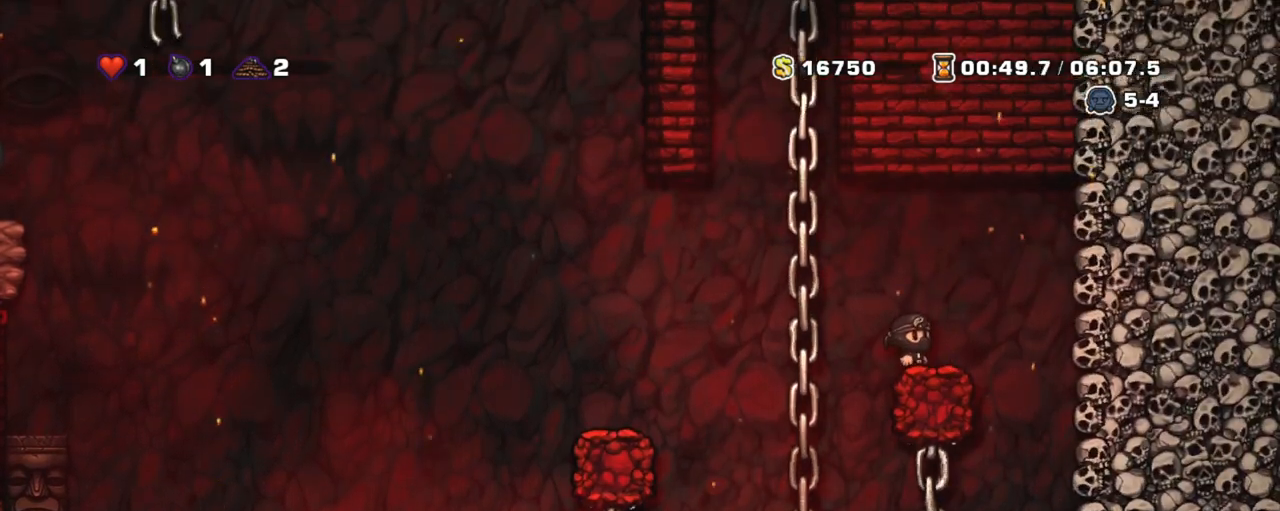
{"keys": ["shift"], "events": []}
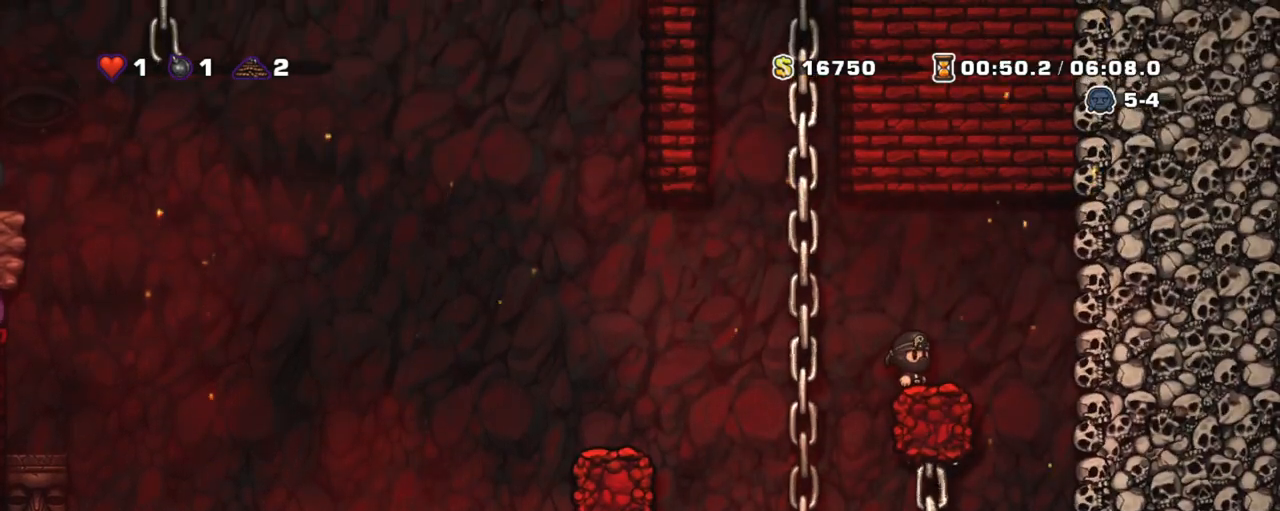
{"keys": ["shift"], "events": []}
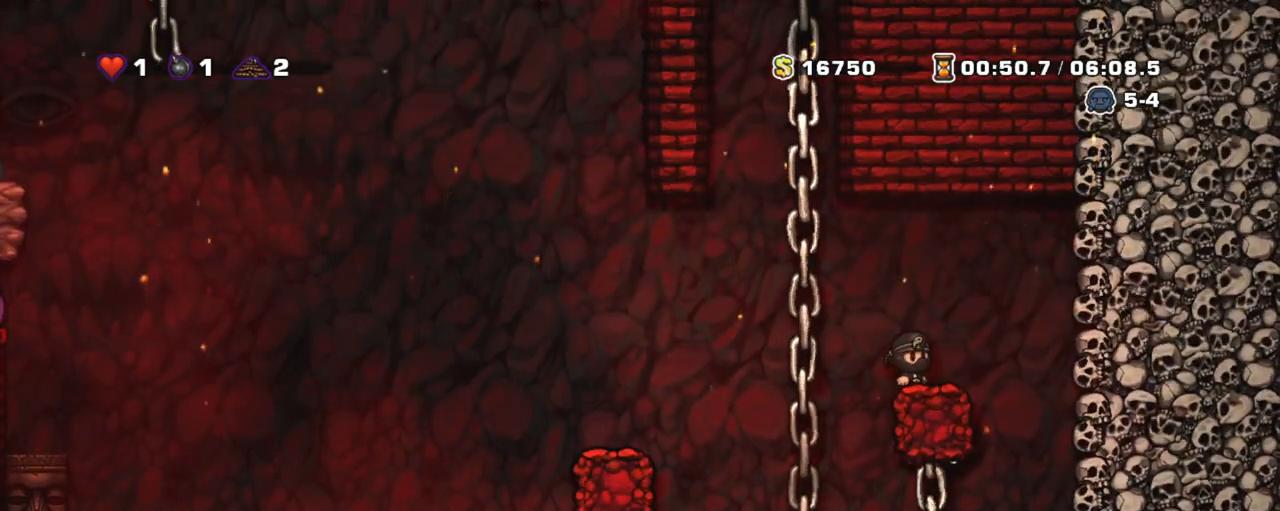
{"keys": ["down", "shift"], "events": [[150, "down", "down"]]}